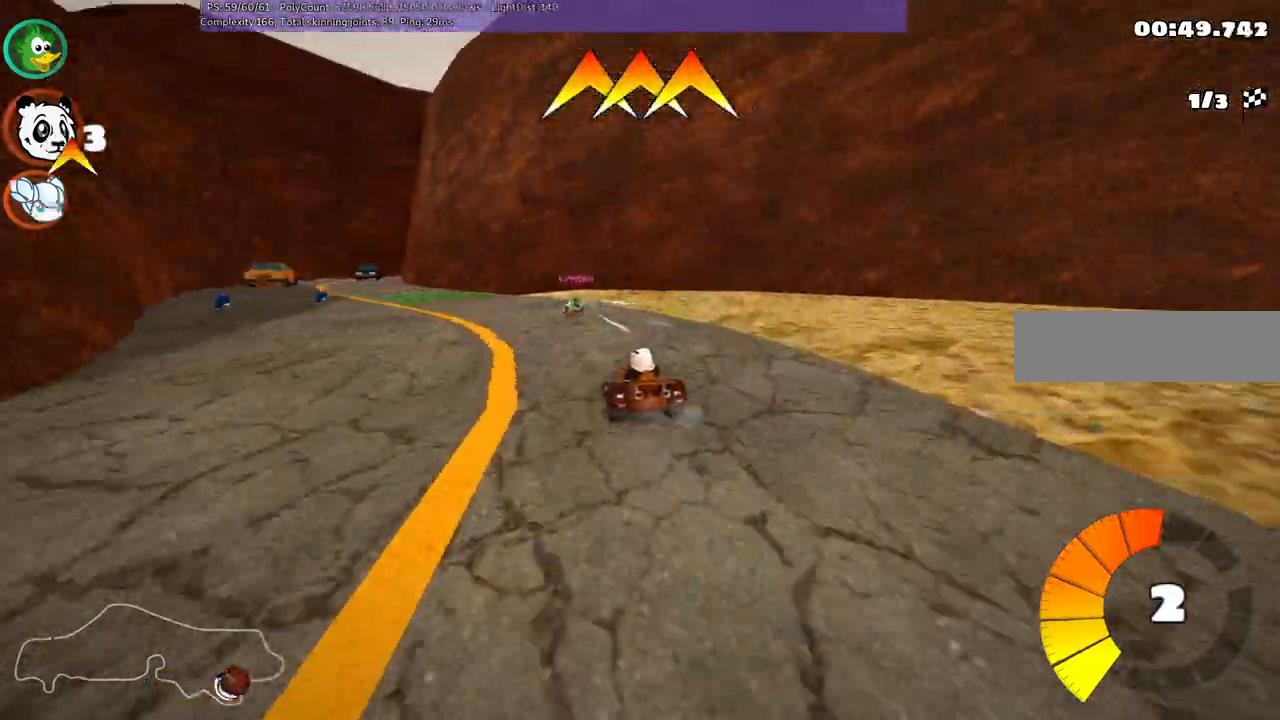
Gameplay with keyboard; each line is a JSON object with the keys held at the frame after it. "events" lists presses ("down") and releases ("up") of ".", "/", "alt_r", "b", "c", "comma", "ctrl_r", "d", "down", "f", "g", "h", "j", "k", "l", "left", "m", "n", "quote", "return", "right", "semicolon", "shift_r", "space", "super", "up" and "v" between this image and that frame as [ms after this image, input, new state], when the widget could be followed in between. No other keys are recorded. Mouse input is not recorded.
{"keys": ["left", "up"], "events": [[117, "m", "up"], [317, "left", "up"], [450, "left", "down"]]}
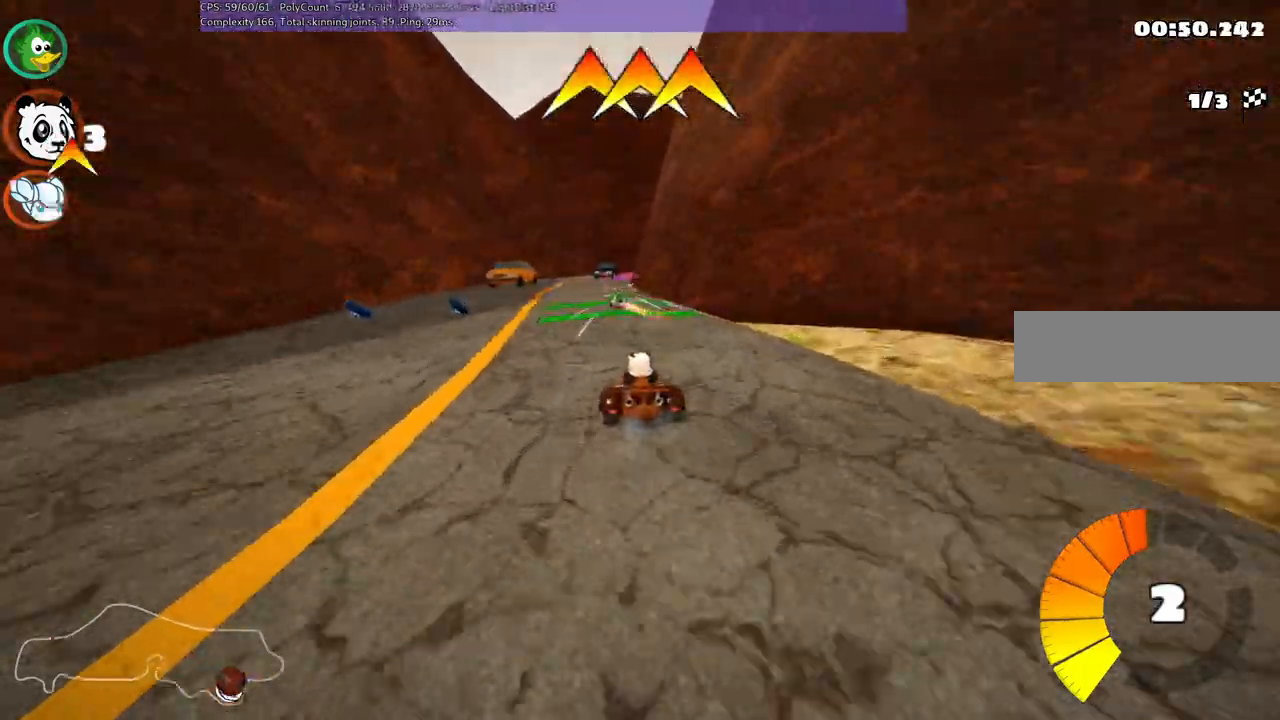
{"keys": ["left", "up"], "events": [[150, "left", "up"], [333, "left", "down"]]}
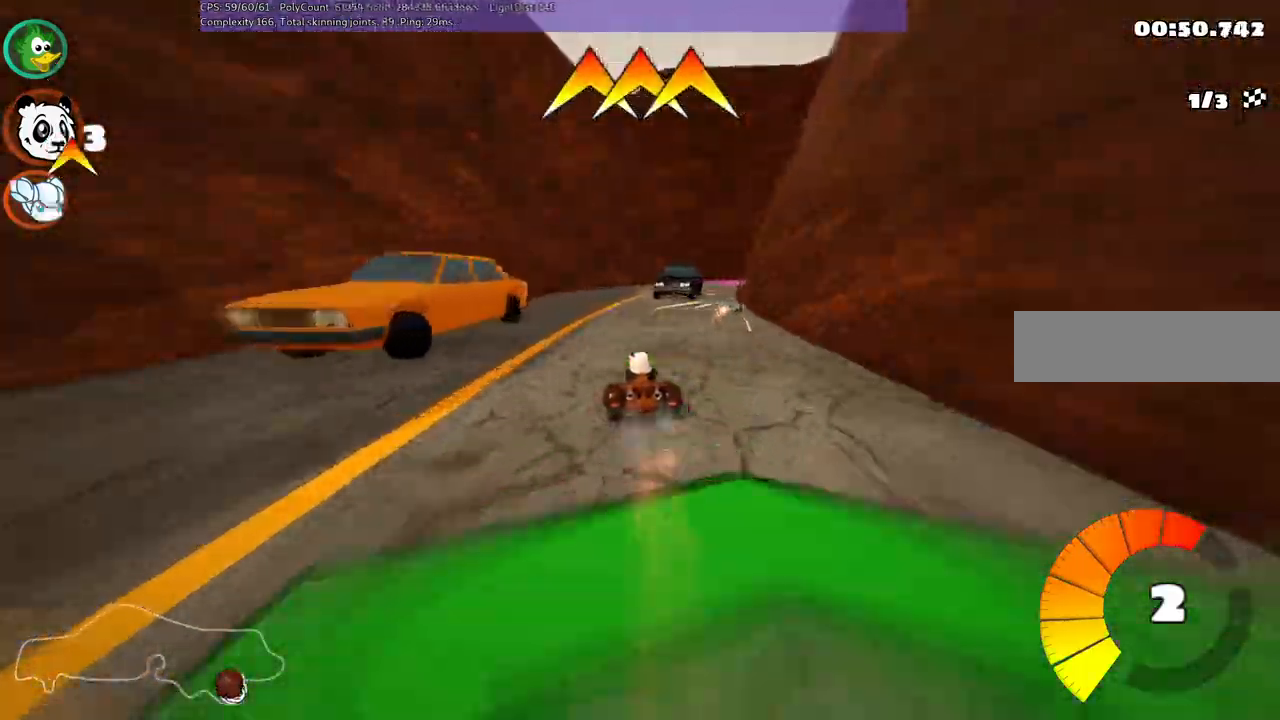
{"keys": ["m", "right", "up"], "events": [[67, "left", "up"], [117, "right", "down"], [150, "m", "down"]]}
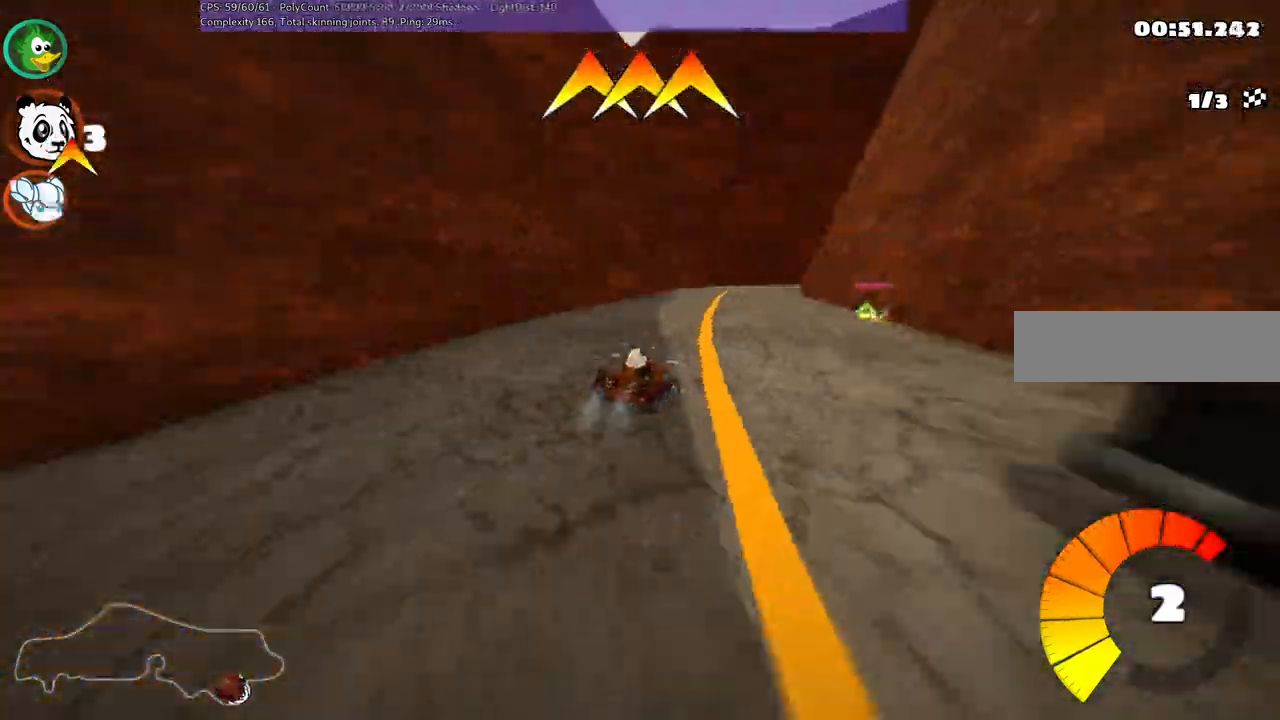
{"keys": ["left", "m", "up"], "events": [[183, "left", "down"], [183, "right", "up"]]}
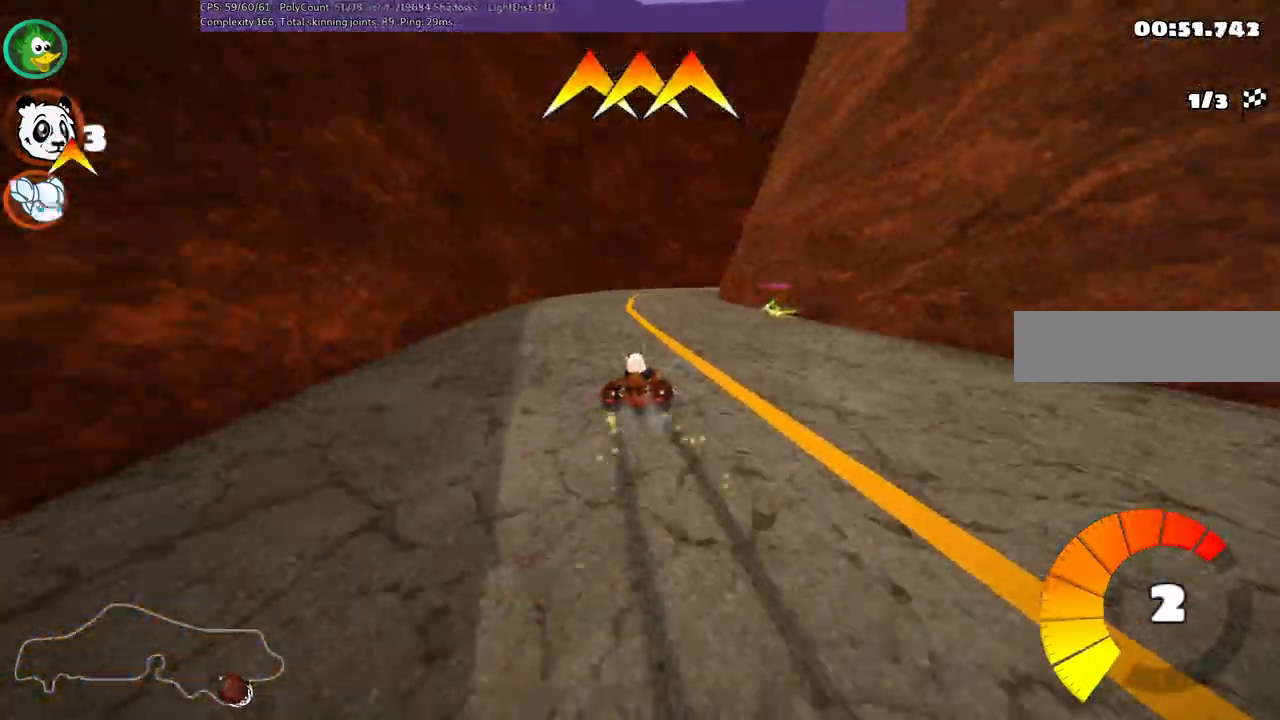
{"keys": ["left", "m", "right", "up"], "events": [[100, "right", "down"], [233, "right", "up"], [233, "space", "down"], [333, "right", "down"], [433, "space", "up"]]}
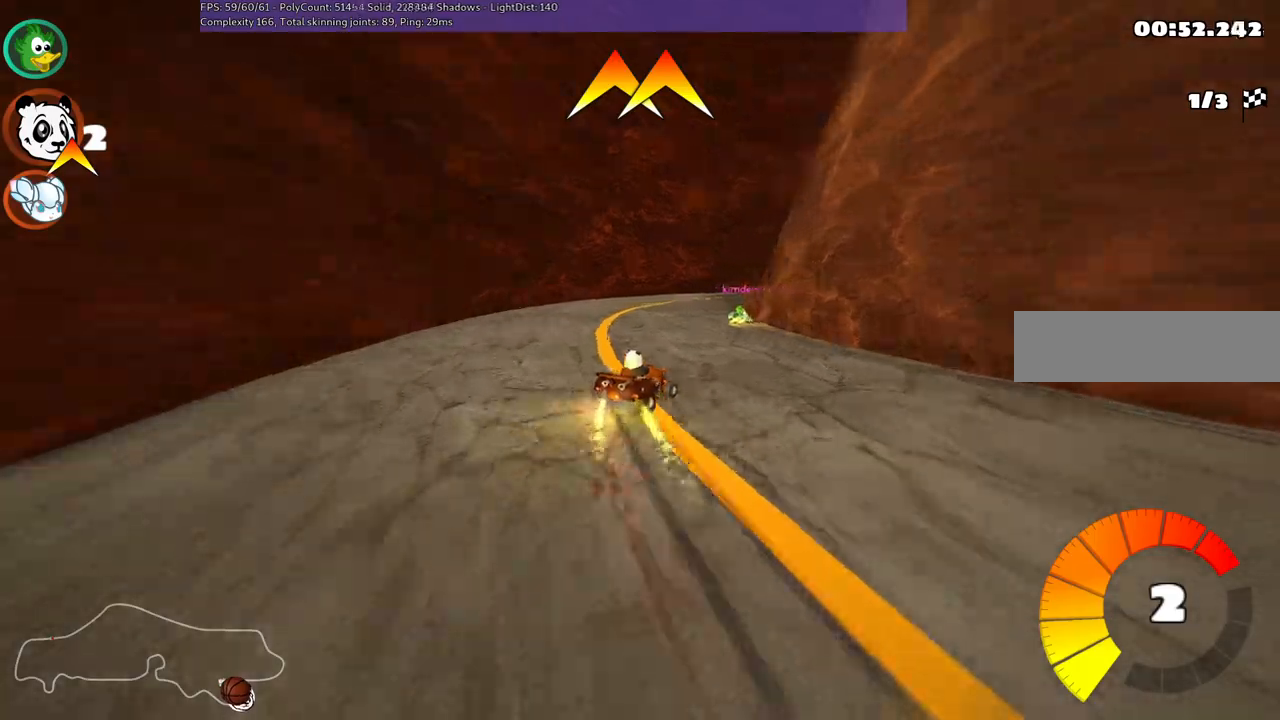
{"keys": ["right", "up"], "events": [[300, "m", "up"], [350, "left", "up"]]}
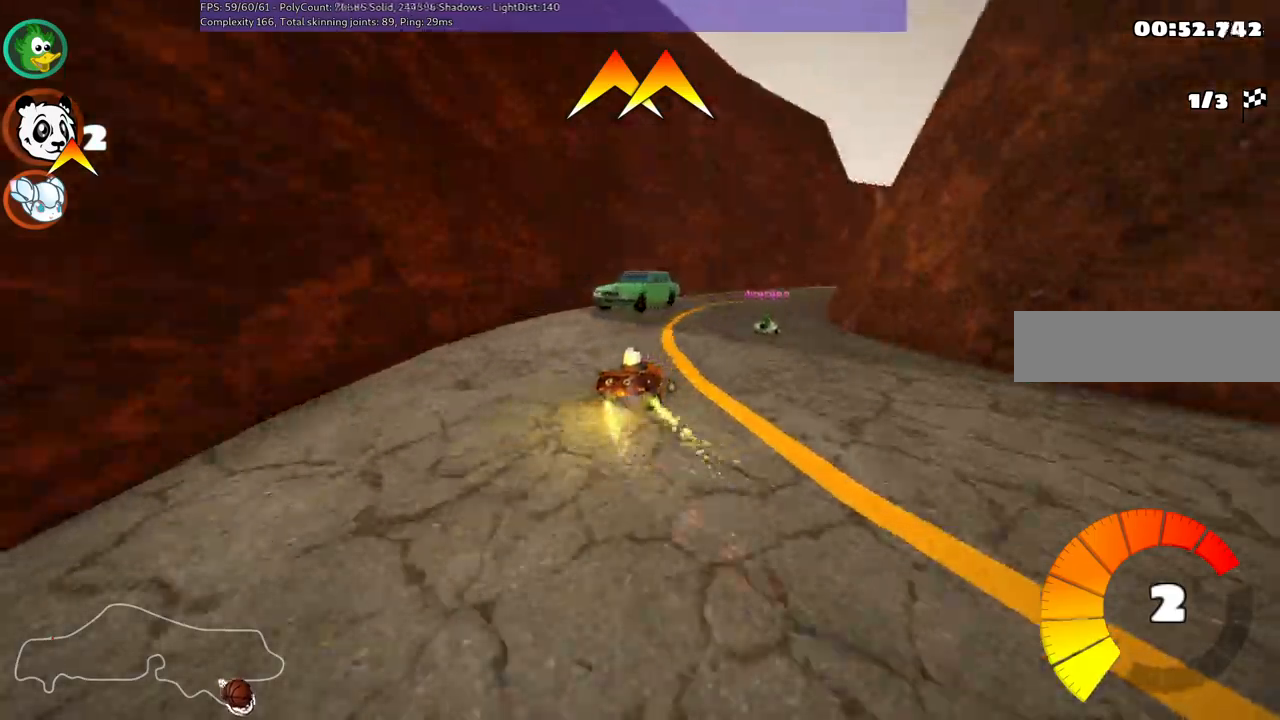
{"keys": ["up"], "events": [[133, "right", "up"]]}
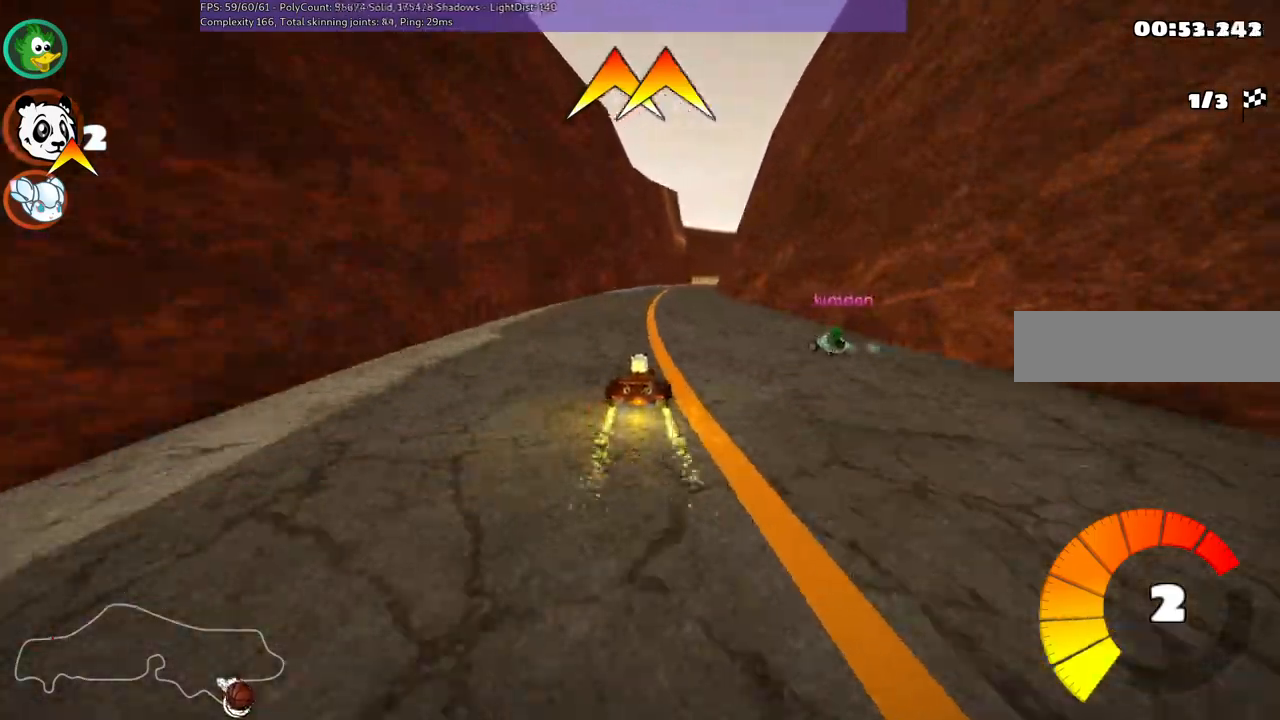
{"keys": ["m", "right", "up"], "events": [[483, "m", "down"], [483, "right", "down"]]}
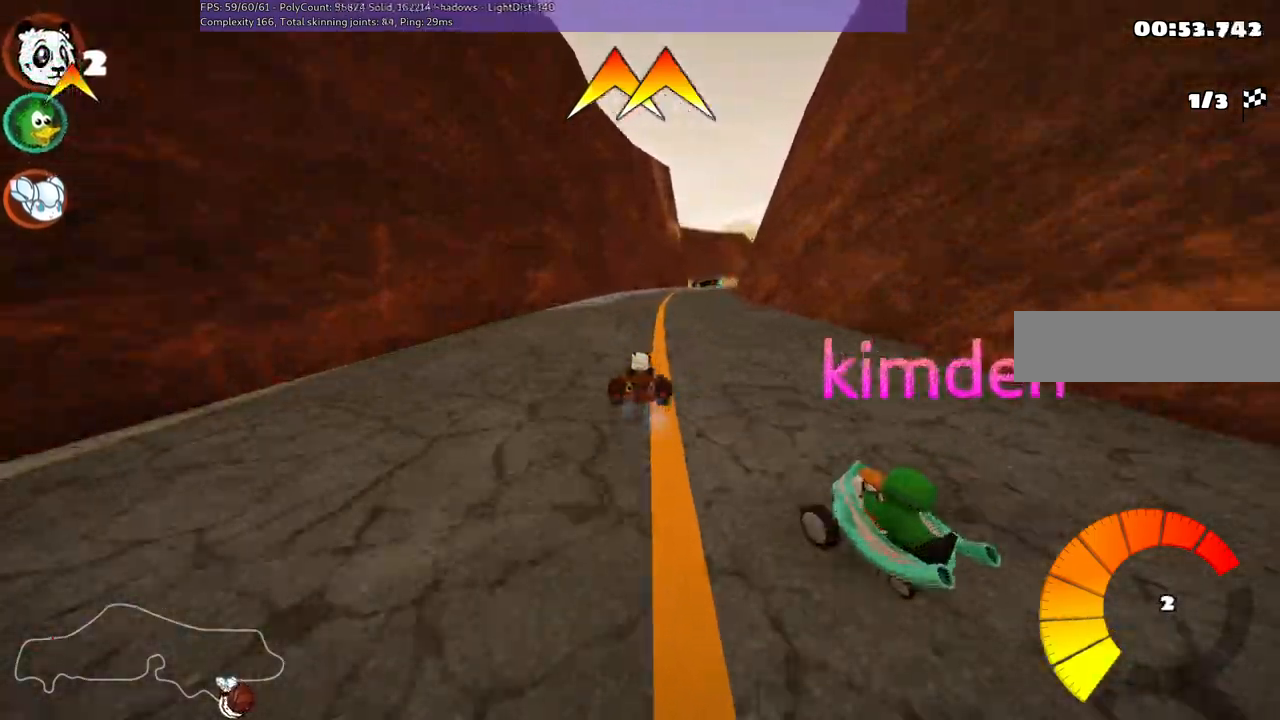
{"keys": ["left", "up"], "events": [[117, "left", "down"], [167, "right", "up"], [400, "m", "up"]]}
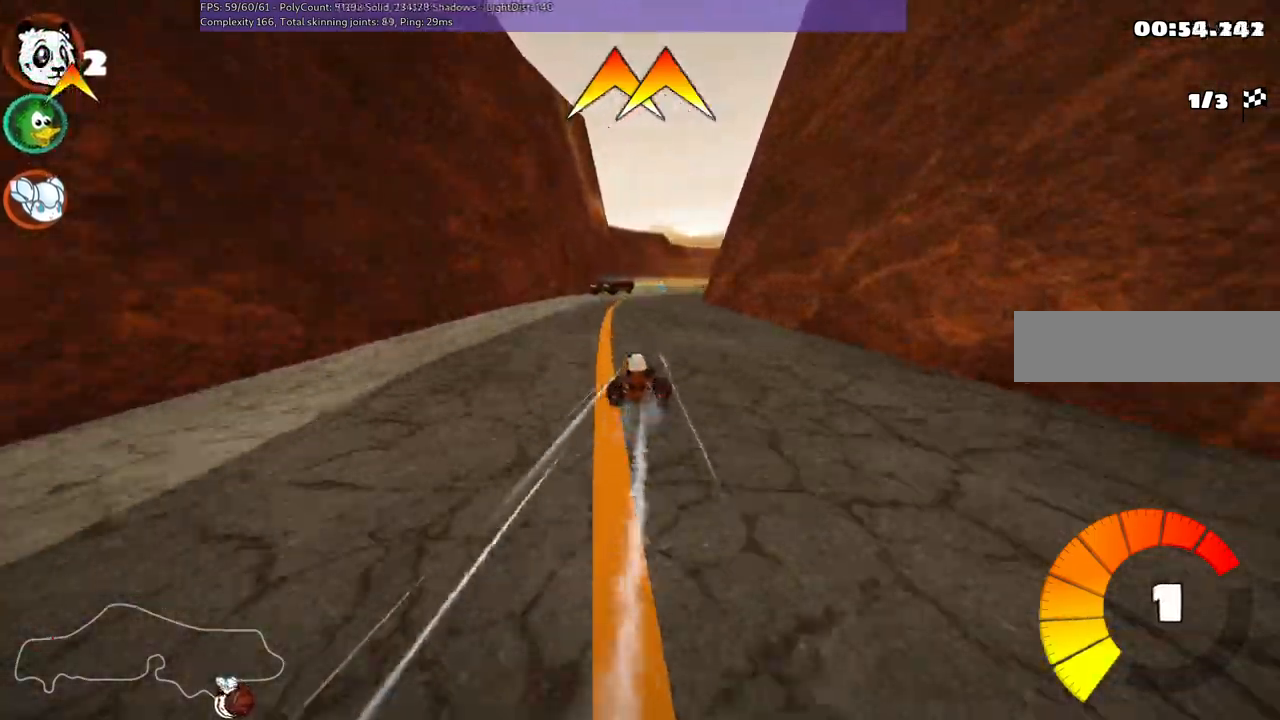
{"keys": ["right", "up"], "events": [[50, "left", "up"], [333, "right", "down"]]}
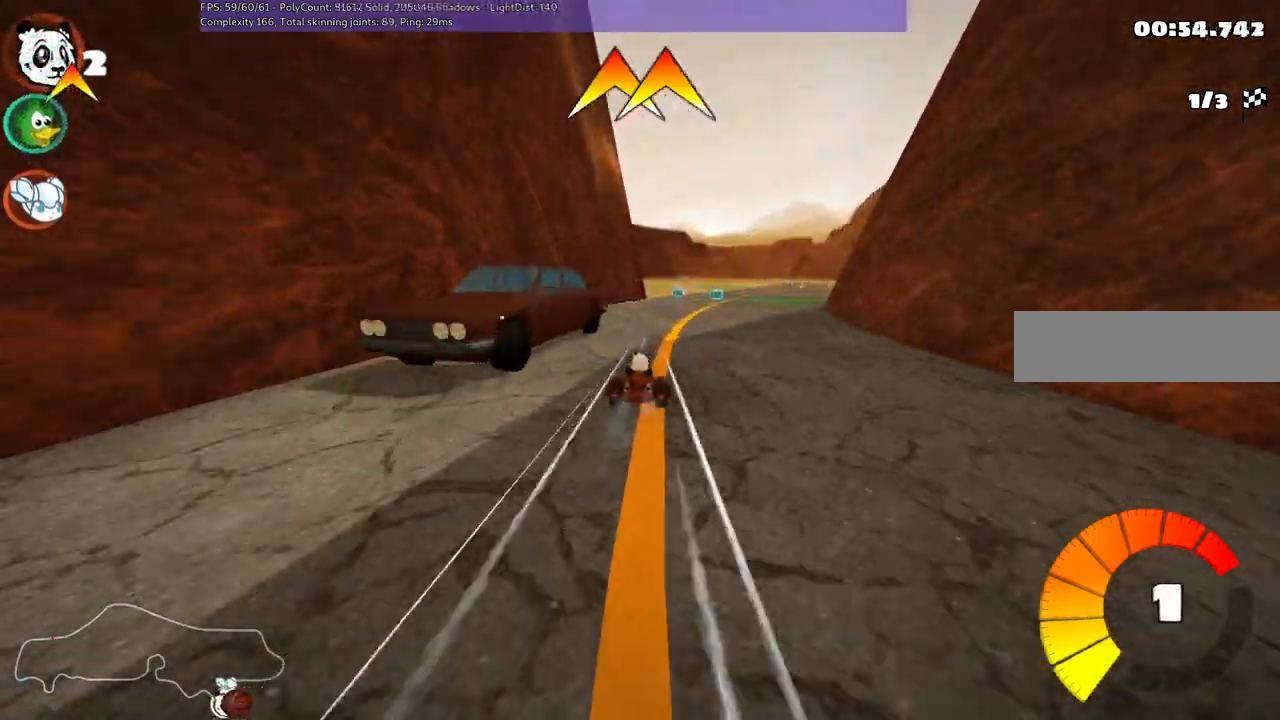
{"keys": ["up"], "events": [[350, "right", "up"]]}